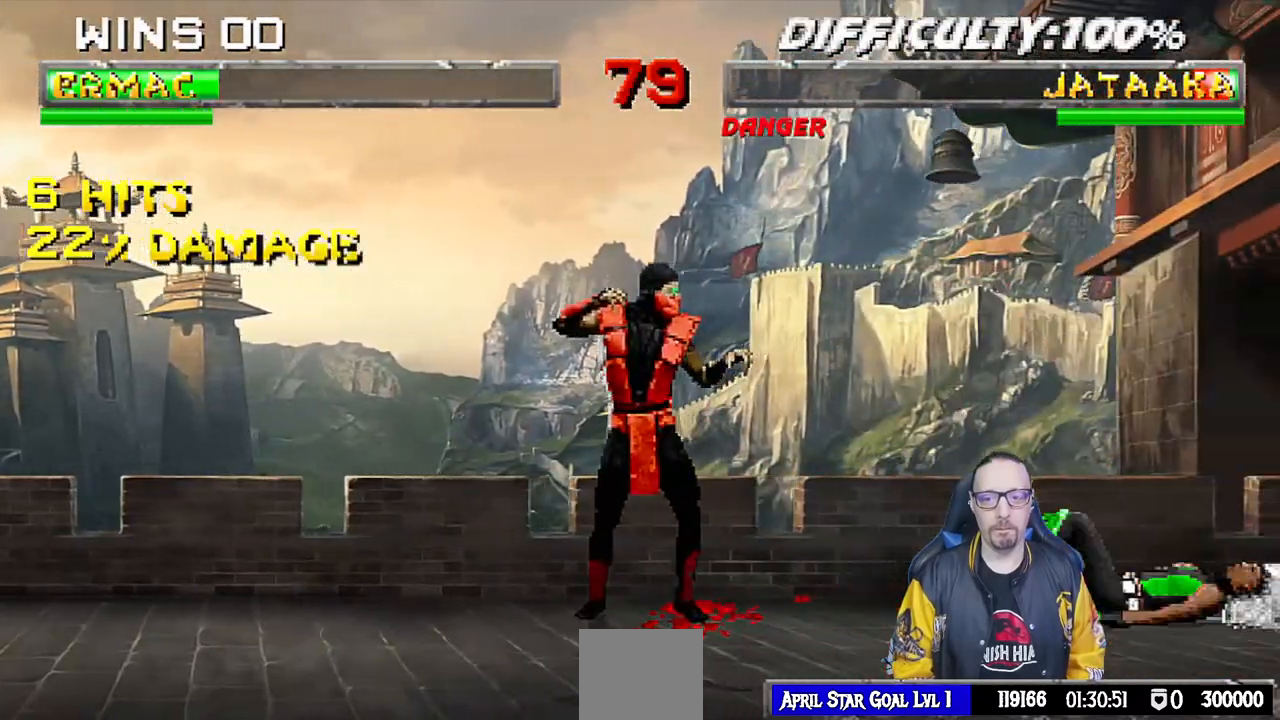
Gameplay with a controller (PlayStation layout); each line is a JSON object with the inputs held at the frame after it. "events" lists button and stick changes between this image and that frame as [ms after this image, input, new state], when the widget could be followed in between. Not read: R2.
{"buttons": ["L1", "DPAD_LEFT"], "left_stick": "center", "right_stick": "center", "events": [[50, "DPAD_RIGHT", "down"], [67, "L1", "down"], [217, "DPAD_UP", "down"], [333, "DPAD_RIGHT", "up"], [333, "DPAD_UP", "up"], [367, "DPAD_LEFT", "down"]]}
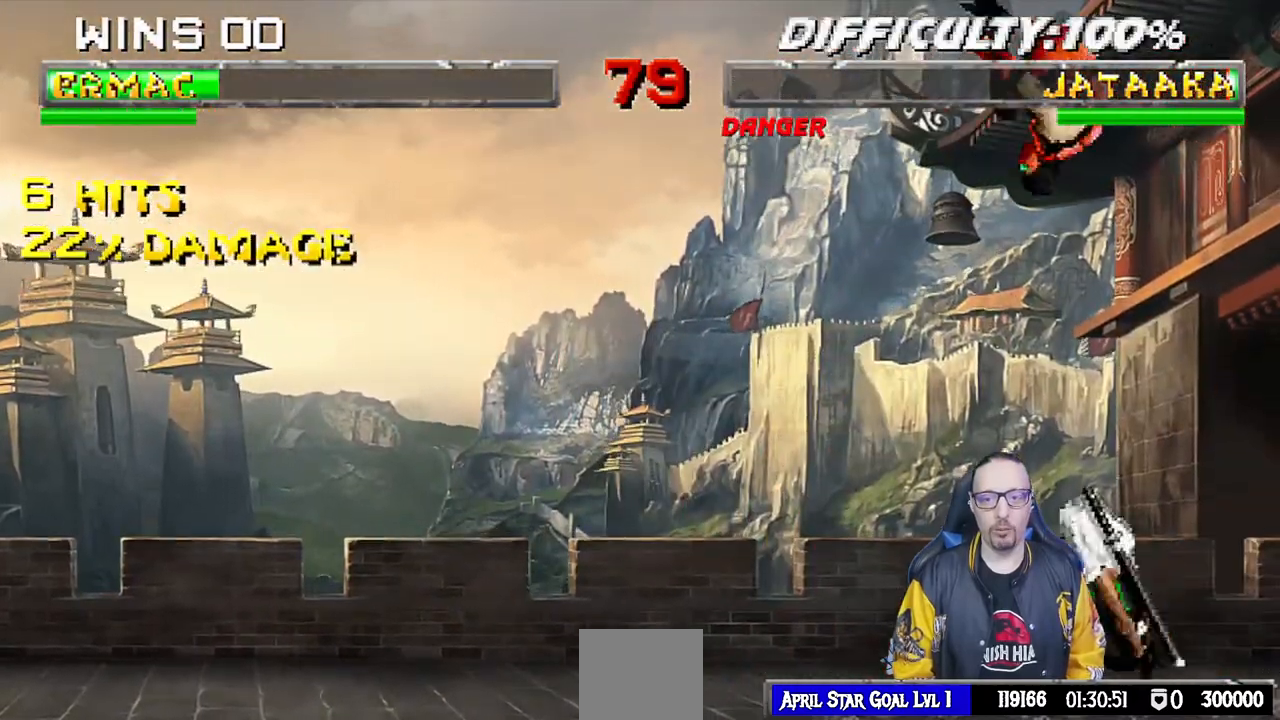
{"buttons": ["SQUARE", "L1", "DPAD_LEFT"], "left_stick": "center", "right_stick": "center", "events": [[183, "SQUARE", "down"], [283, "SQUARE", "up"], [367, "SQUARE", "down"], [417, "SQUARE", "up"], [500, "SQUARE", "down"]]}
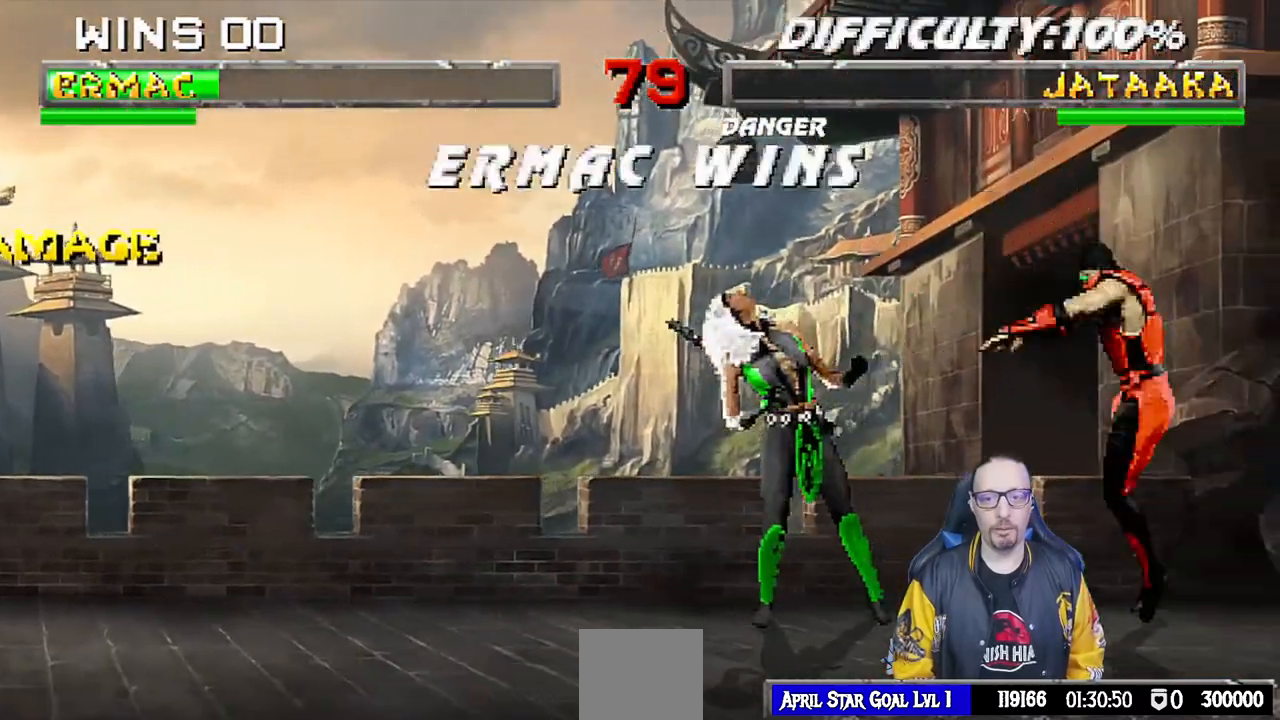
{"buttons": [], "left_stick": "center", "right_stick": "center", "events": [[150, "CROSS", "down"], [183, "SQUARE", "up"], [250, "CROSS", "up"], [283, "DPAD_LEFT", "up"], [283, "L1", "up"]]}
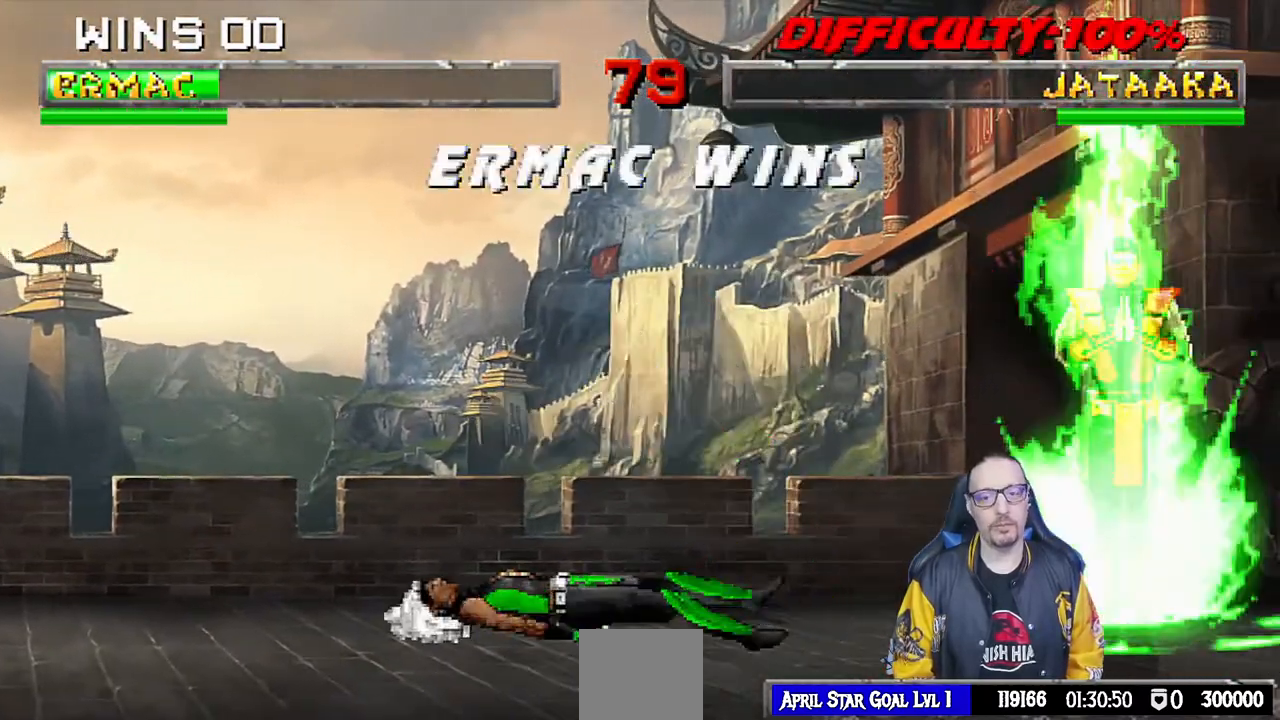
{"buttons": [], "left_stick": "center", "right_stick": "center", "events": []}
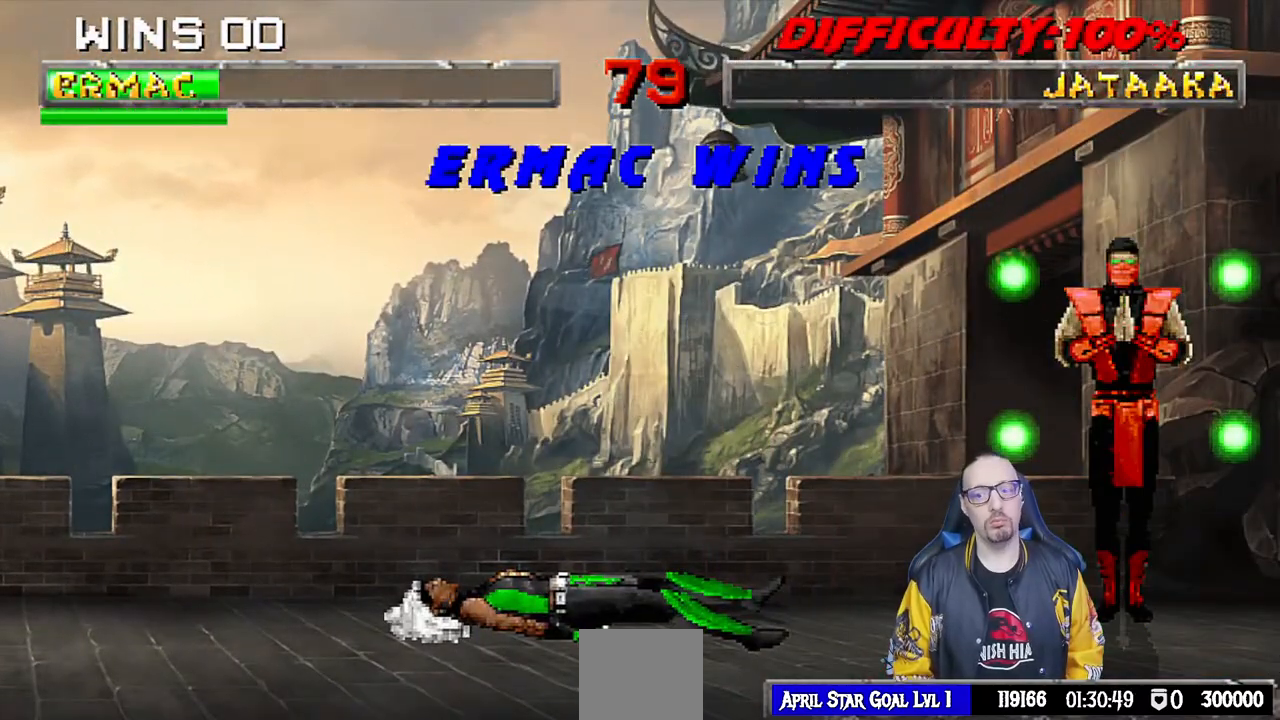
{"buttons": [], "left_stick": "center", "right_stick": "center", "events": []}
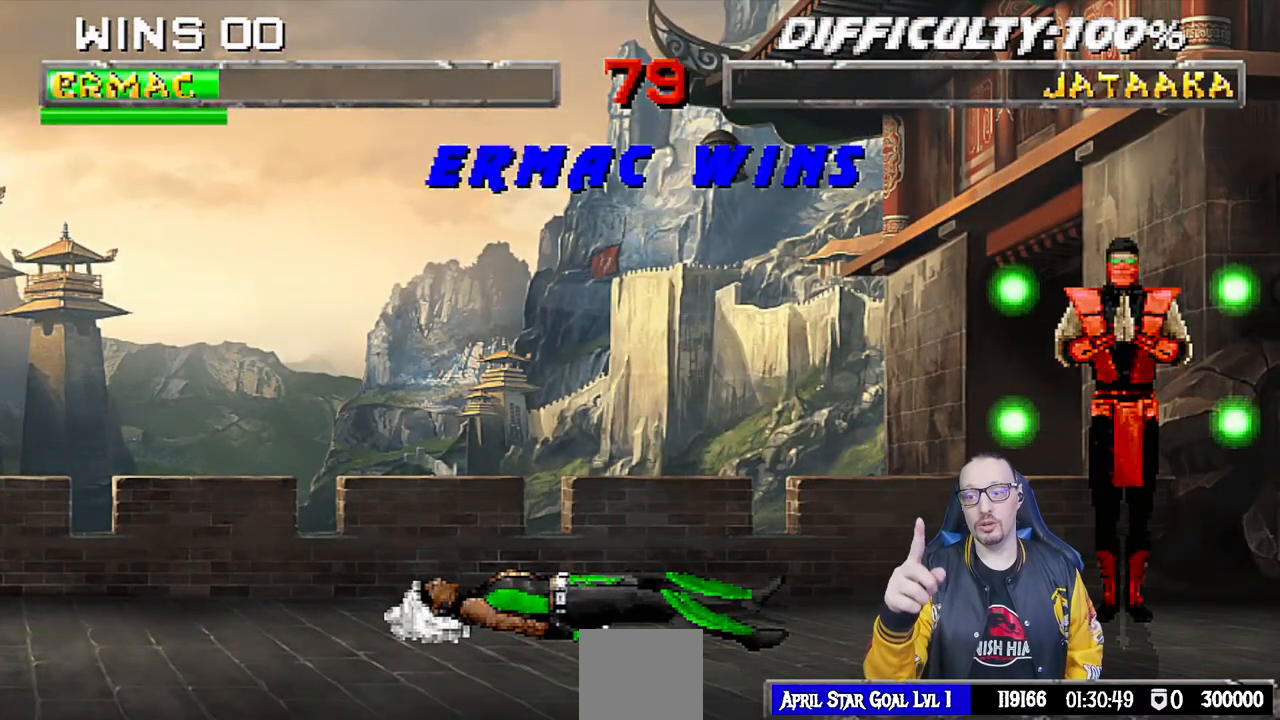
{"buttons": [], "left_stick": "center", "right_stick": "center", "events": []}
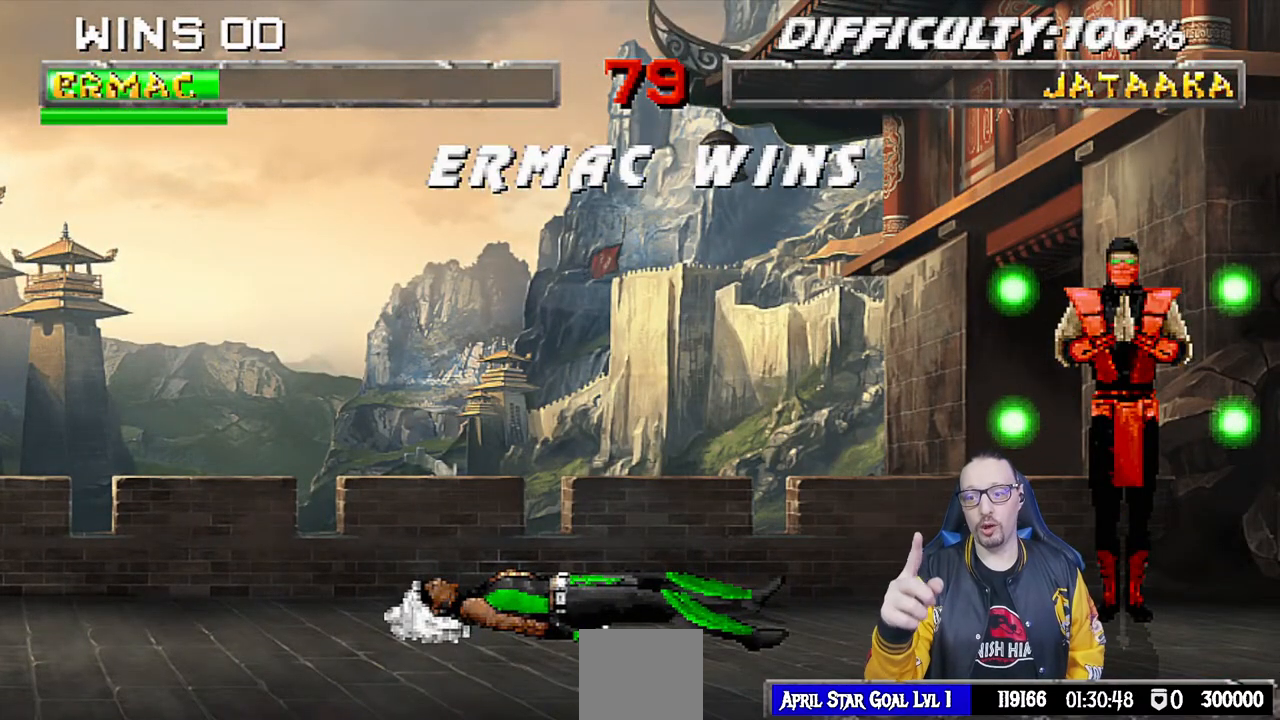
{"buttons": [], "left_stick": "center", "right_stick": "center", "events": []}
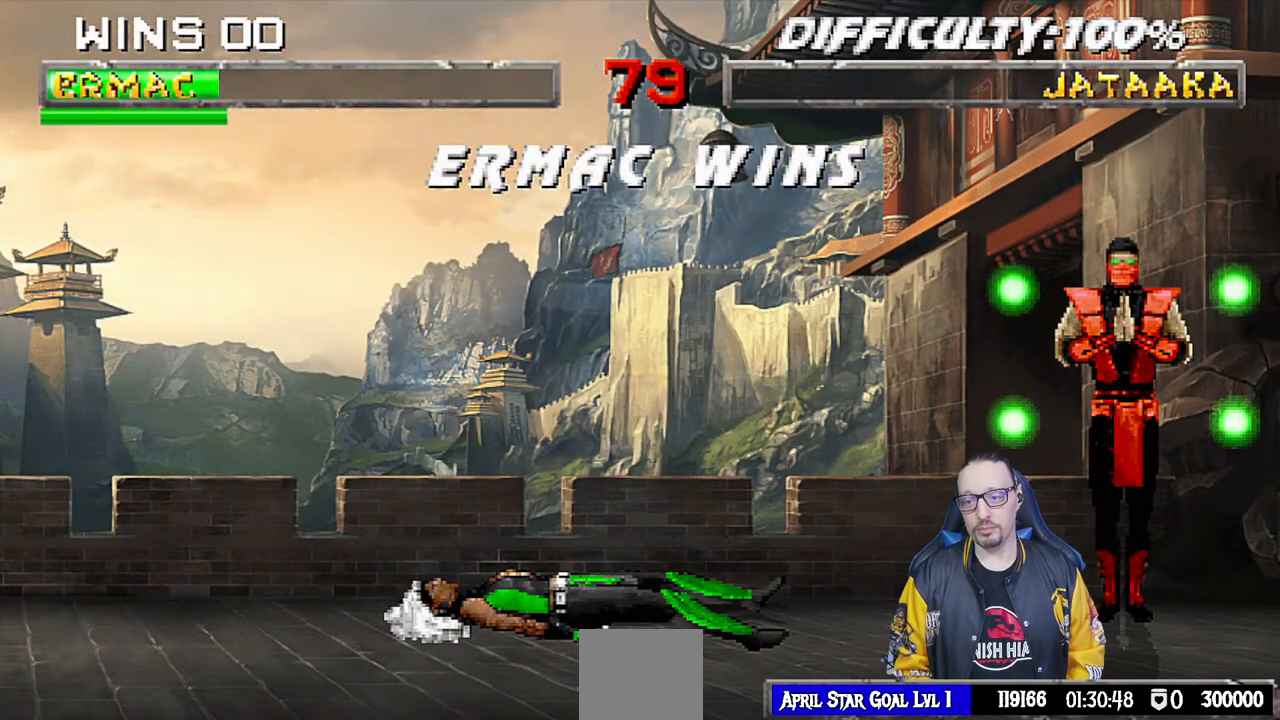
{"buttons": [], "left_stick": "center", "right_stick": "center", "events": [[233, "CROSS", "down"], [367, "CROSS", "up"]]}
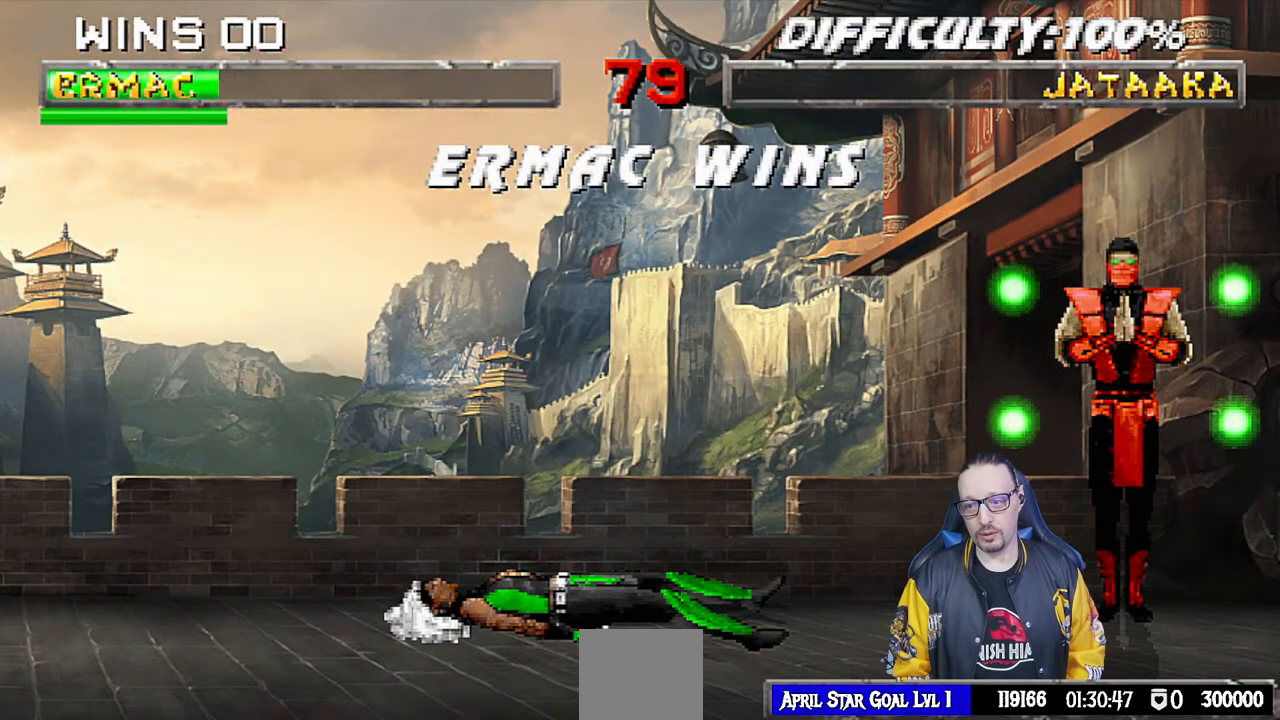
{"buttons": ["L1"], "left_stick": "center", "right_stick": "center", "events": [[200, "CROSS", "down"], [317, "CROSS", "up"], [500, "L1", "down"]]}
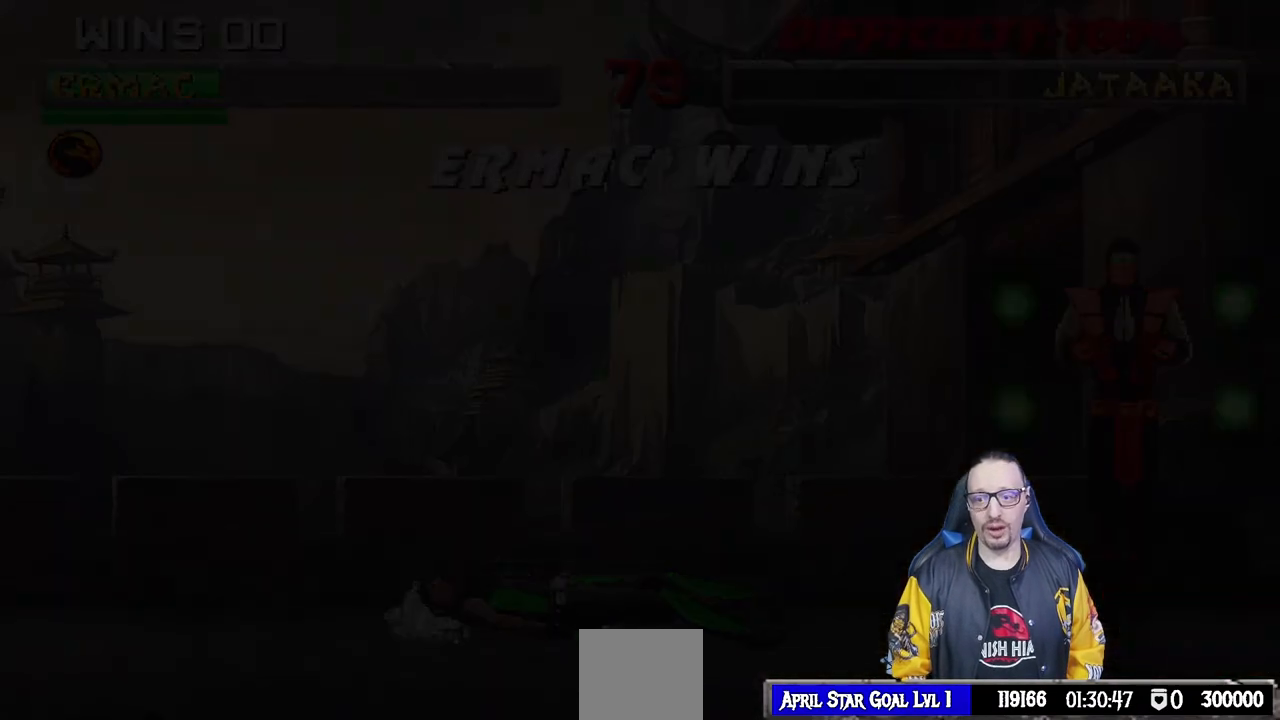
{"buttons": ["DPAD_DOWN"], "left_stick": "center", "right_stick": "center", "events": [[117, "L1", "up"], [267, "CROSS", "down"], [400, "R1", "down"], [433, "CROSS", "up"], [500, "DPAD_DOWN", "down"], [500, "R1", "up"]]}
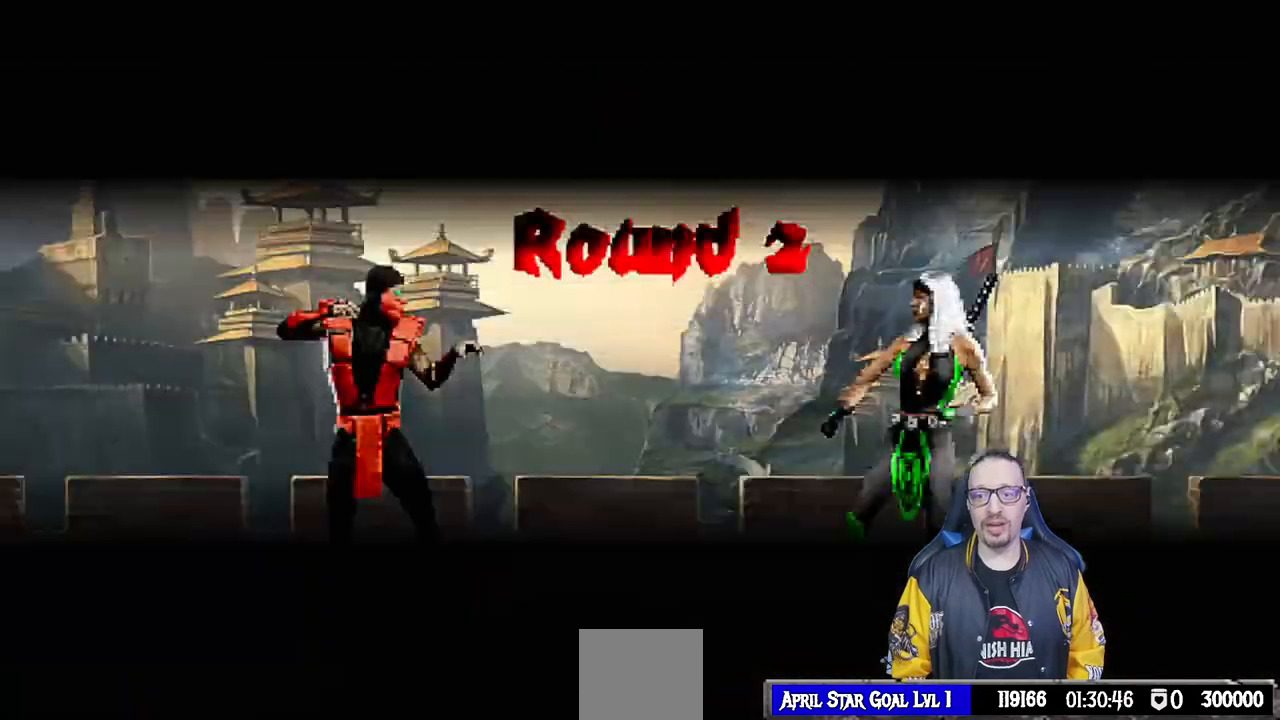
{"buttons": [], "left_stick": "center", "right_stick": "center", "events": [[17, "DPAD_LEFT", "down"], [67, "DPAD_DOWN", "up"], [117, "DPAD_LEFT", "up"], [133, "CROSS", "down"], [267, "CROSS", "up"], [300, "DPAD_DOWN", "down"], [317, "DPAD_LEFT", "down"], [350, "DPAD_DOWN", "up"], [367, "DPAD_LEFT", "up"], [383, "CROSS", "down"], [500, "CROSS", "up"]]}
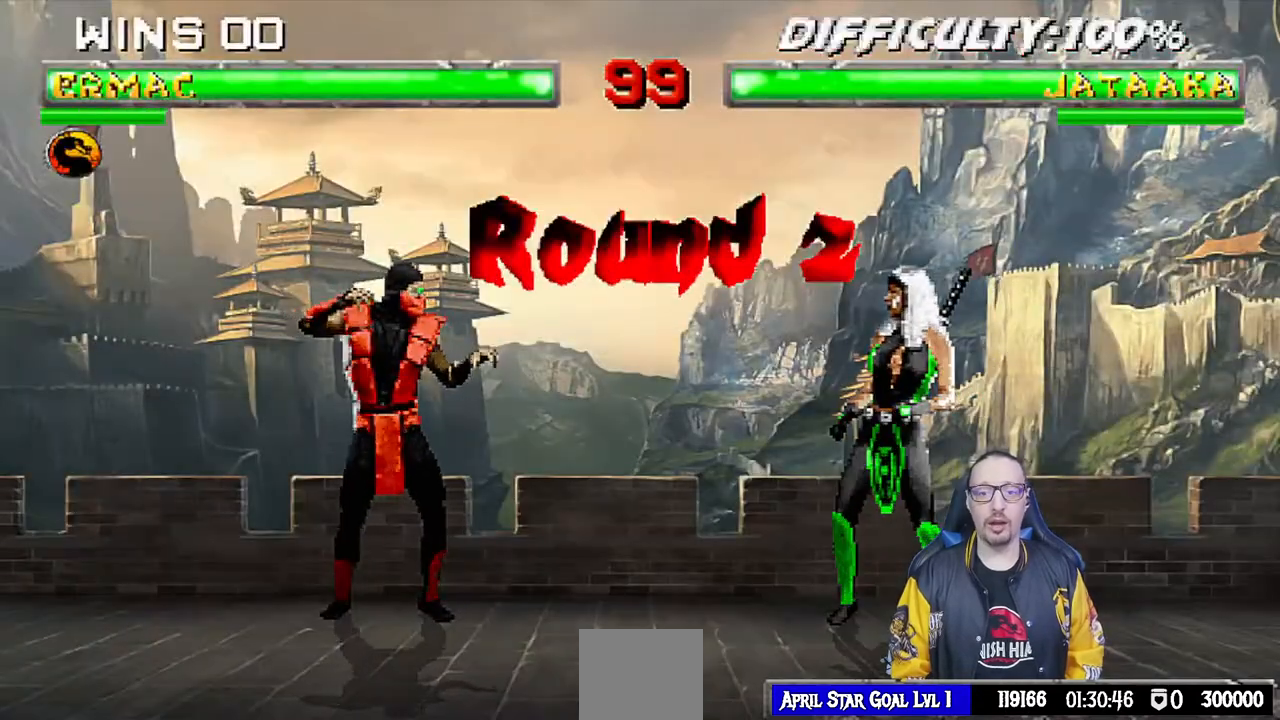
{"buttons": [], "left_stick": "center", "right_stick": "center", "events": [[50, "DPAD_DOWN", "down"], [67, "DPAD_LEFT", "down"], [100, "CROSS", "down"], [100, "DPAD_DOWN", "up"], [133, "DPAD_LEFT", "up"], [217, "CROSS", "up"], [300, "DPAD_DOWN", "down"], [333, "CROSS", "down"], [333, "DPAD_LEFT", "down"], [350, "DPAD_DOWN", "up"], [383, "DPAD_LEFT", "up"], [433, "CROSS", "up"]]}
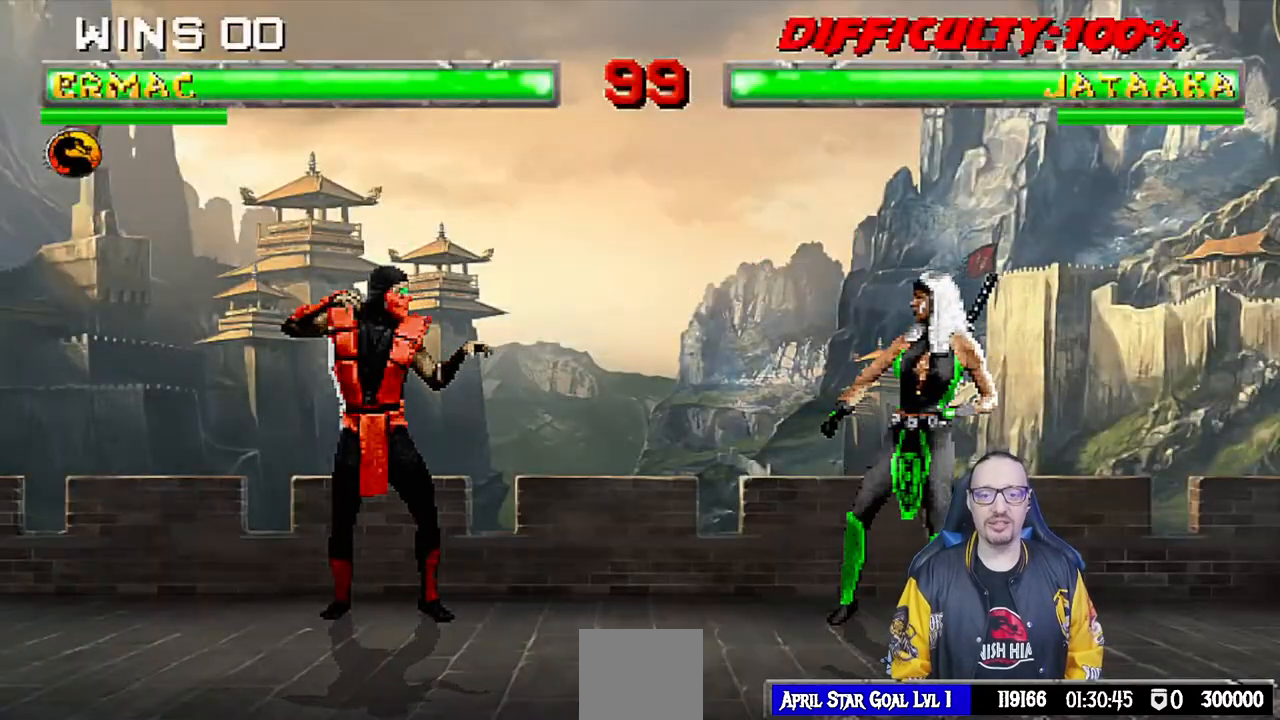
{"buttons": ["CROSS"], "left_stick": "center", "right_stick": "center", "events": [[67, "CROSS", "down"], [117, "DPAD_DOWN", "down"], [133, "DPAD_LEFT", "down"], [150, "DPAD_DOWN", "up"], [183, "CROSS", "up"], [183, "DPAD_LEFT", "up"], [367, "CROSS", "down"], [400, "DPAD_DOWN", "down"], [417, "DPAD_LEFT", "down"], [433, "DPAD_DOWN", "up"], [483, "DPAD_LEFT", "up"]]}
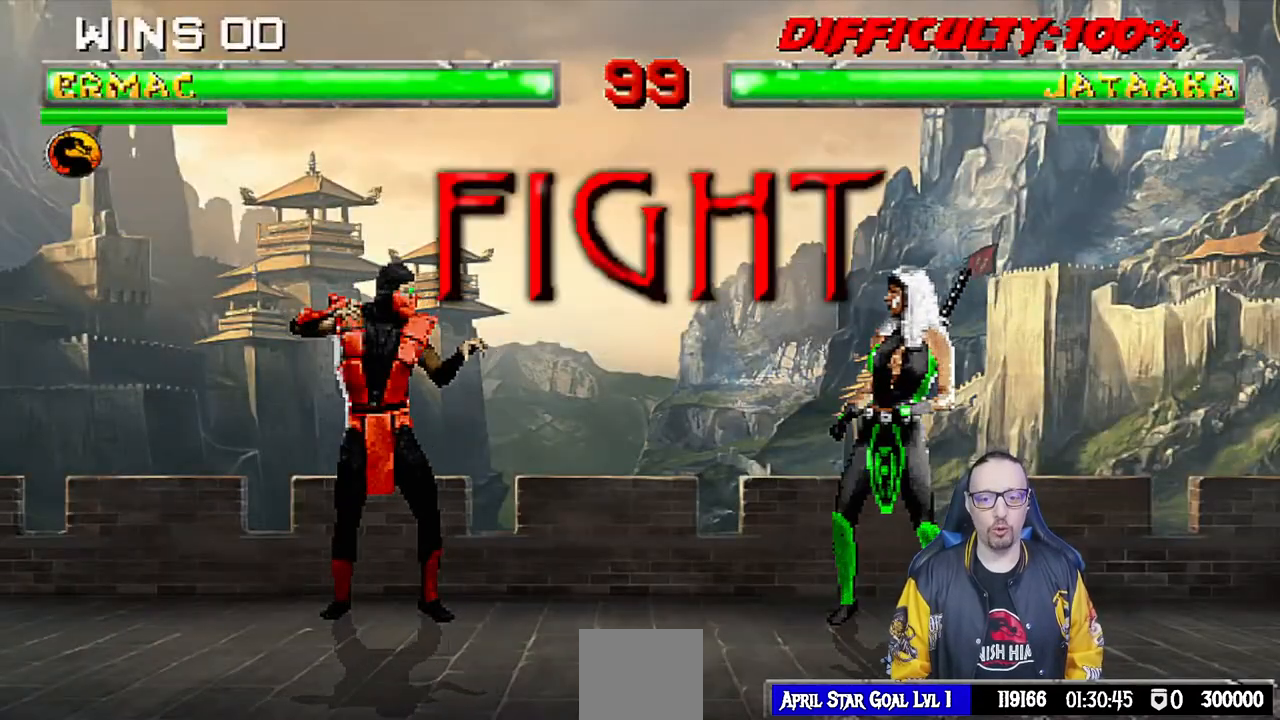
{"buttons": [], "left_stick": "center", "right_stick": "center", "events": [[17, "CROSS", "up"], [250, "R1", "down"], [400, "R1", "up"]]}
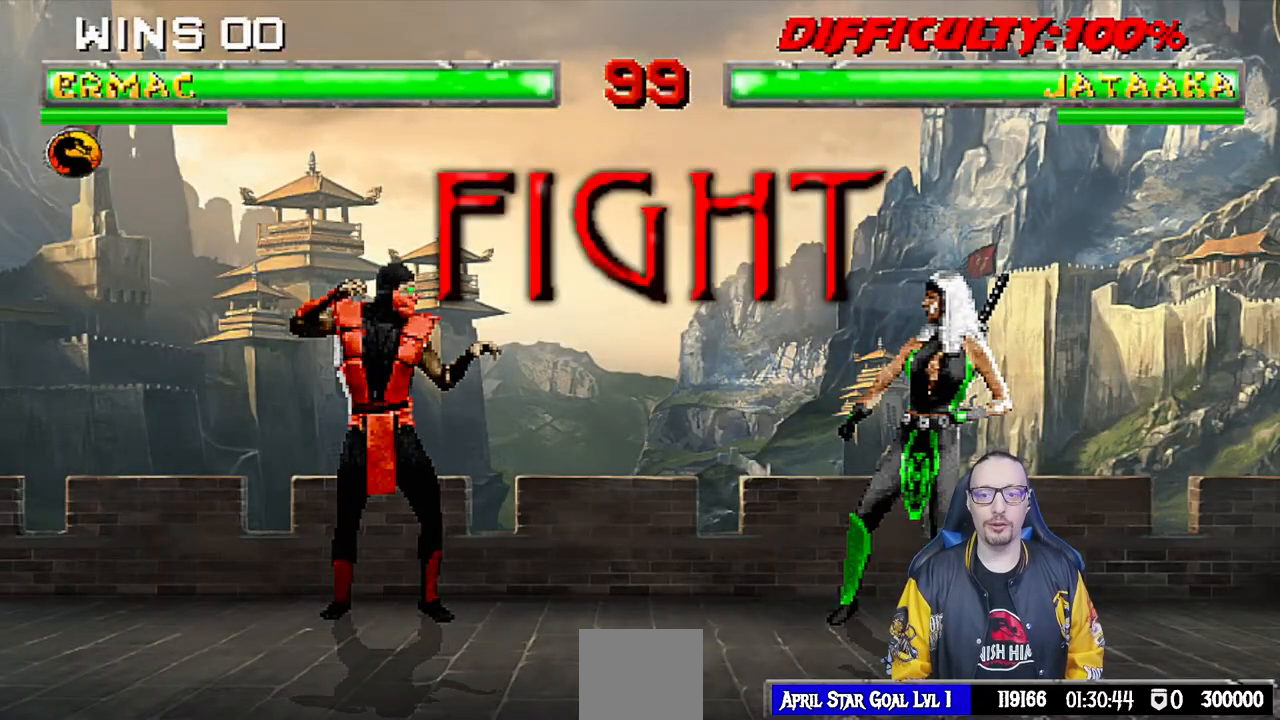
{"buttons": ["L1", "DPAD_UP", "DPAD_LEFT"], "left_stick": "center", "right_stick": "center", "events": [[367, "L1", "down"], [383, "DPAD_LEFT", "down"], [383, "DPAD_UP", "down"]]}
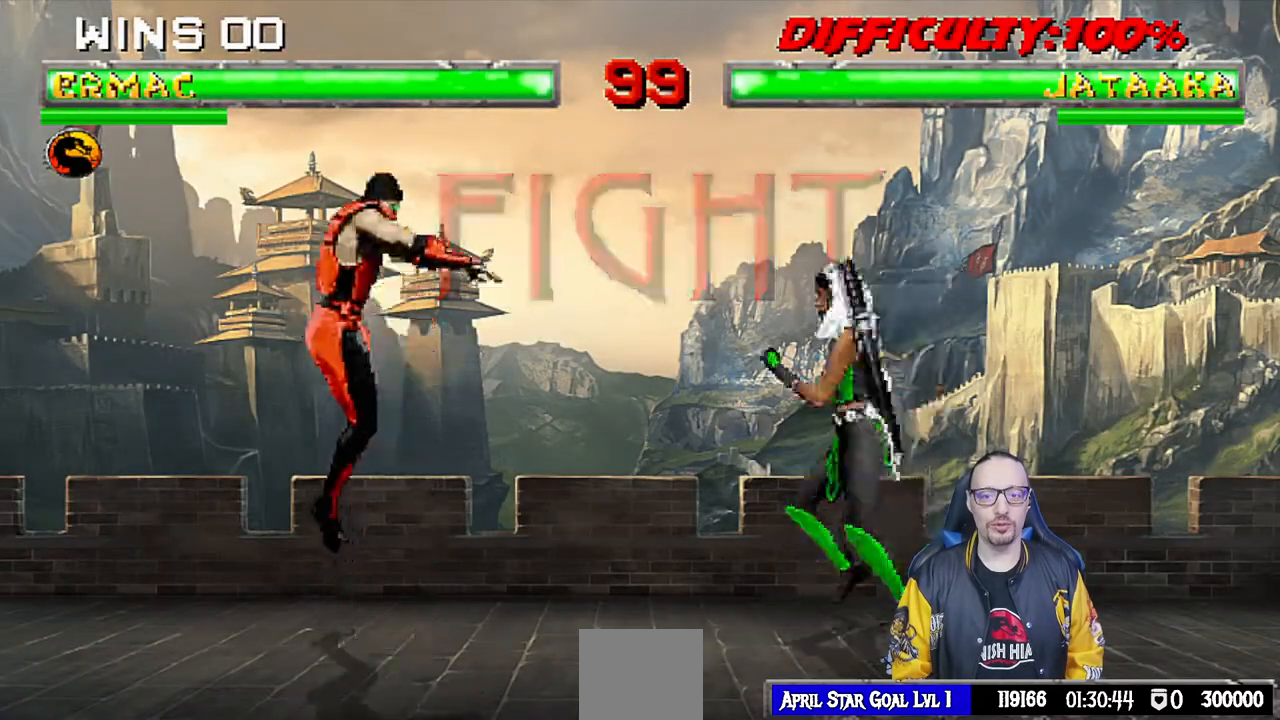
{"buttons": [], "left_stick": "center", "right_stick": "center", "events": [[183, "TRIANGLE", "down"], [250, "DPAD_LEFT", "up"], [250, "DPAD_UP", "up"], [283, "L1", "up"], [333, "TRIANGLE", "up"], [367, "DPAD_DOWN", "down"], [417, "DPAD_LEFT", "down"], [433, "DPAD_DOWN", "up"], [500, "DPAD_LEFT", "up"]]}
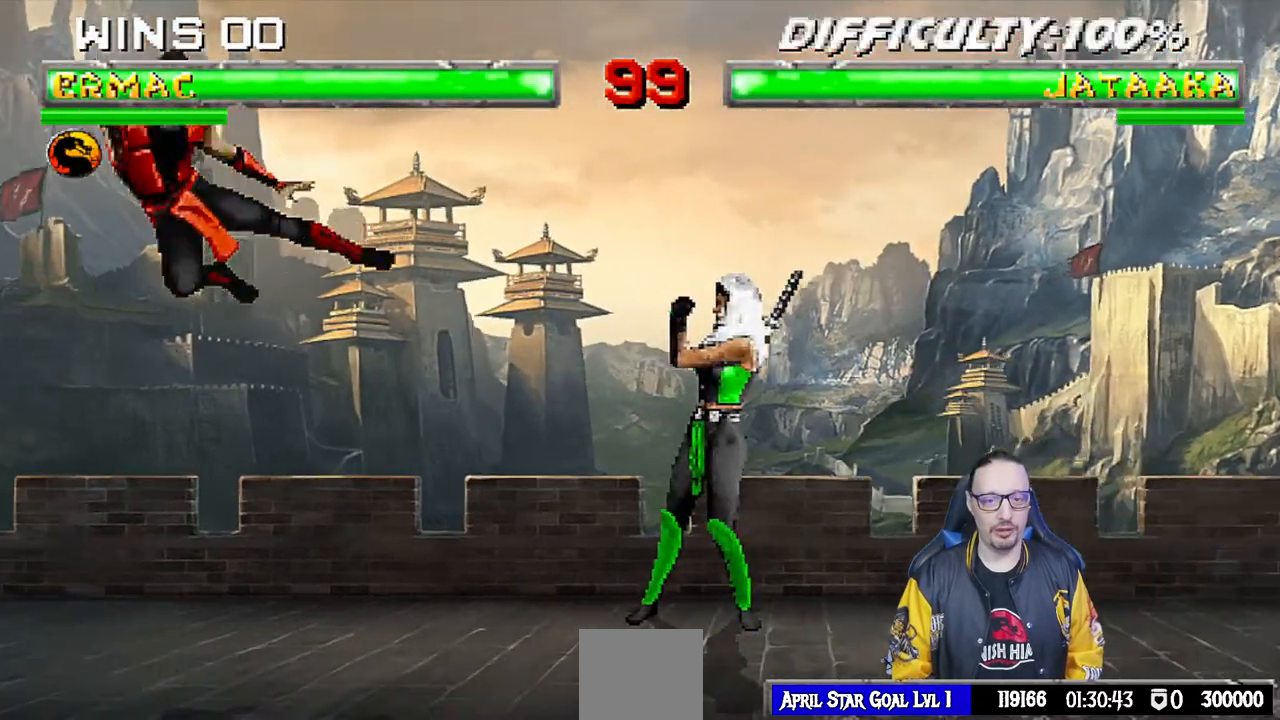
{"buttons": ["DPAD_LEFT"], "left_stick": "center", "right_stick": "center", "events": [[17, "CROSS", "down"], [100, "CROSS", "up"], [167, "CROSS", "down"], [267, "CROSS", "up"], [483, "DPAD_LEFT", "down"]]}
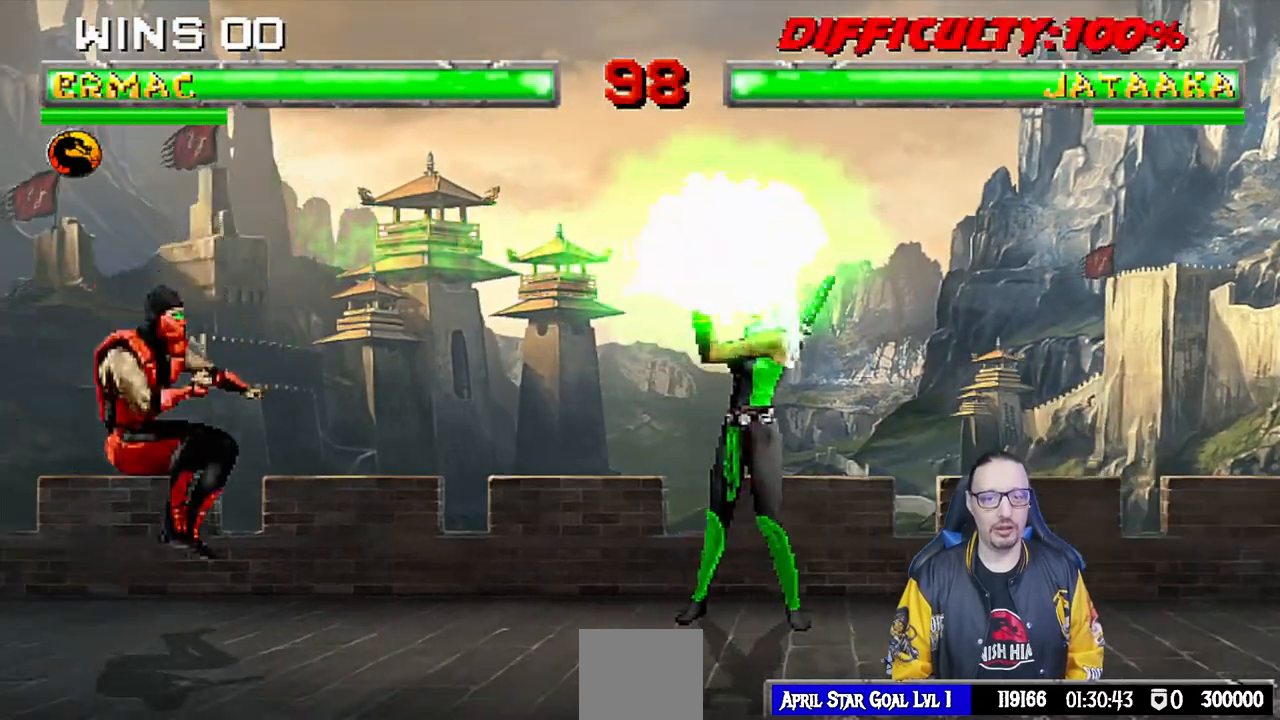
{"buttons": ["L1", "DPAD_UP", "DPAD_RIGHT"], "left_stick": "center", "right_stick": "center", "events": [[150, "DPAD_LEFT", "up"], [267, "DPAD_RIGHT", "down"], [283, "L1", "down"], [383, "DPAD_UP", "down"]]}
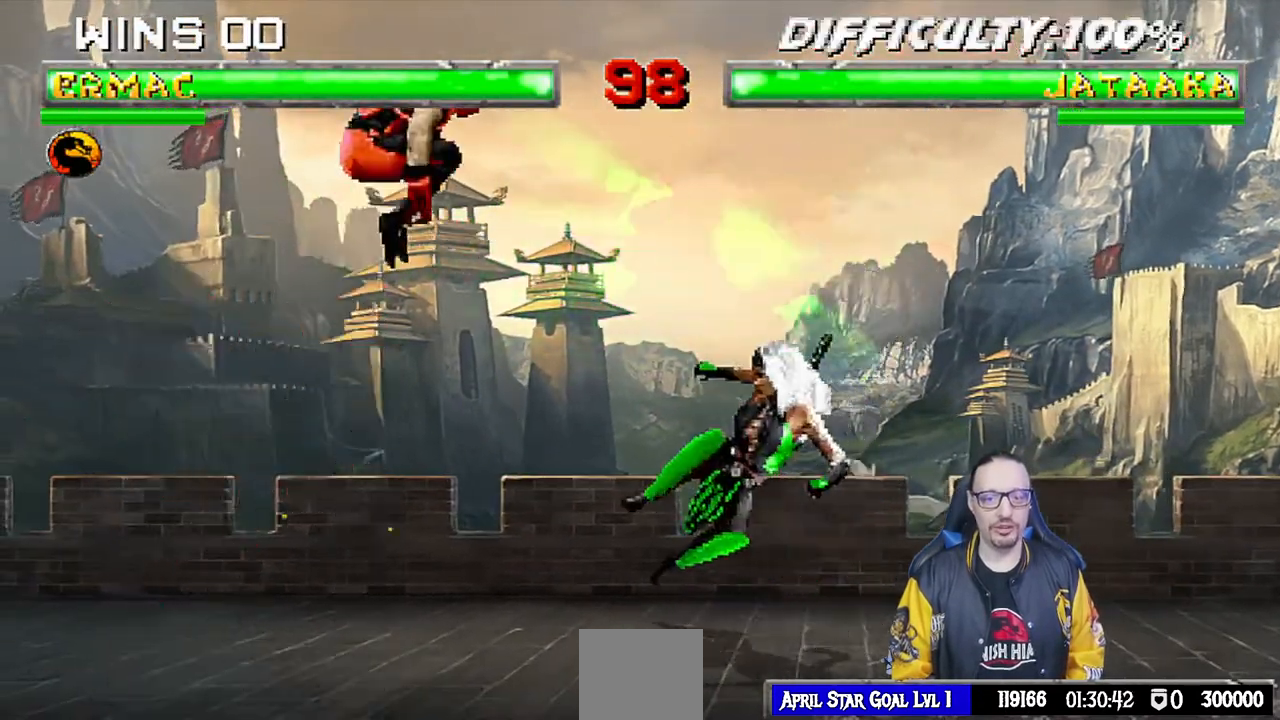
{"buttons": ["L1"], "left_stick": "center", "right_stick": "center", "events": [[83, "TRIANGLE", "down"], [117, "DPAD_UP", "up"], [133, "DPAD_RIGHT", "up"], [183, "L1", "up"], [200, "TRIANGLE", "up"], [267, "TRIANGLE", "down"], [417, "TRIANGLE", "up"], [500, "L1", "down"]]}
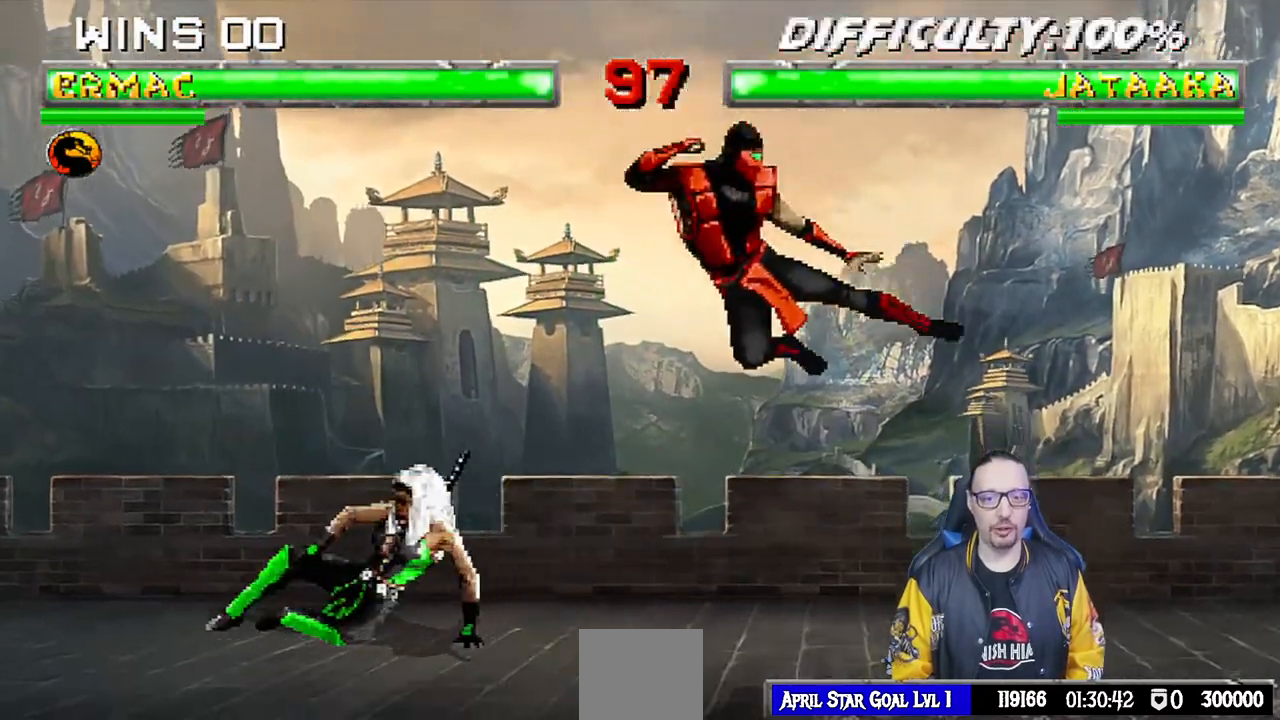
{"buttons": ["L1"], "left_stick": "center", "right_stick": "center", "events": [[17, "DPAD_LEFT", "down"], [333, "SQUARE", "down"], [417, "SQUARE", "up"], [433, "DPAD_LEFT", "up"]]}
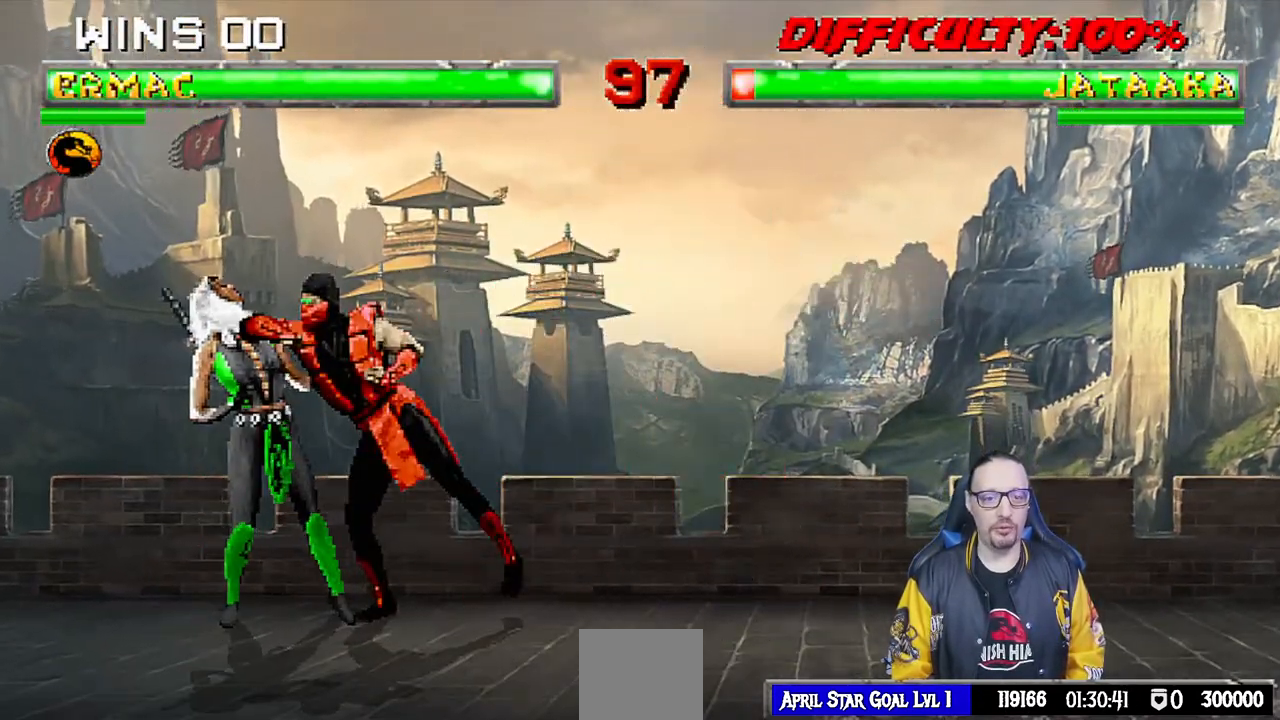
{"buttons": ["TRIANGLE", "L1", "DPAD_RIGHT"], "left_stick": "center", "right_stick": "center", "events": [[17, "SQUARE", "down"], [33, "DPAD_RIGHT", "down"], [83, "CROSS", "down"], [100, "SQUARE", "up"], [200, "CROSS", "up"], [233, "CIRCLE", "down"], [267, "TRIANGLE", "down"], [300, "CIRCLE", "up"], [300, "TRIANGLE", "up"], [333, "CIRCLE", "down"], [350, "TRIANGLE", "down"], [433, "CIRCLE", "up"], [433, "TRIANGLE", "up"], [500, "TRIANGLE", "down"]]}
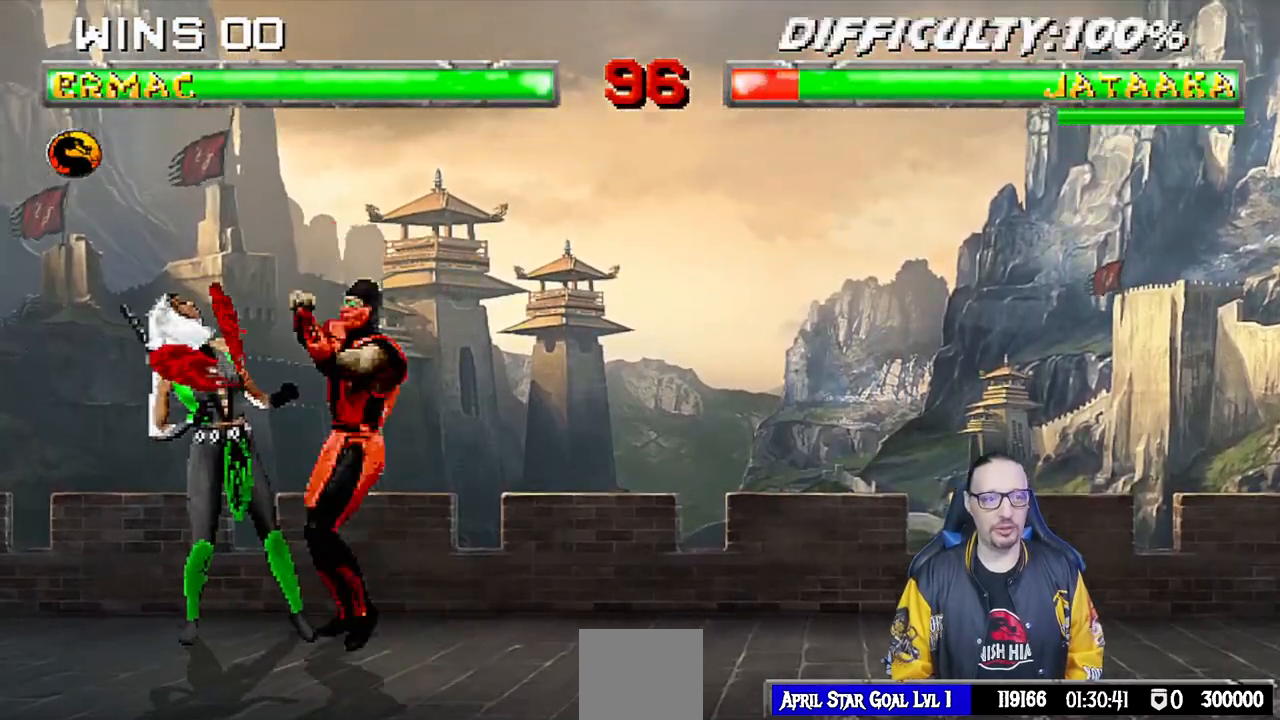
{"buttons": ["TRIANGLE", "L1"], "left_stick": "center", "right_stick": "center", "events": [[67, "TRIANGLE", "up"], [117, "TRIANGLE", "down"], [150, "CIRCLE", "down"], [217, "CIRCLE", "up"], [217, "TRIANGLE", "up"], [300, "TRIANGLE", "down"], [400, "TRIANGLE", "up"], [433, "TRIANGLE", "down"], [483, "DPAD_RIGHT", "up"]]}
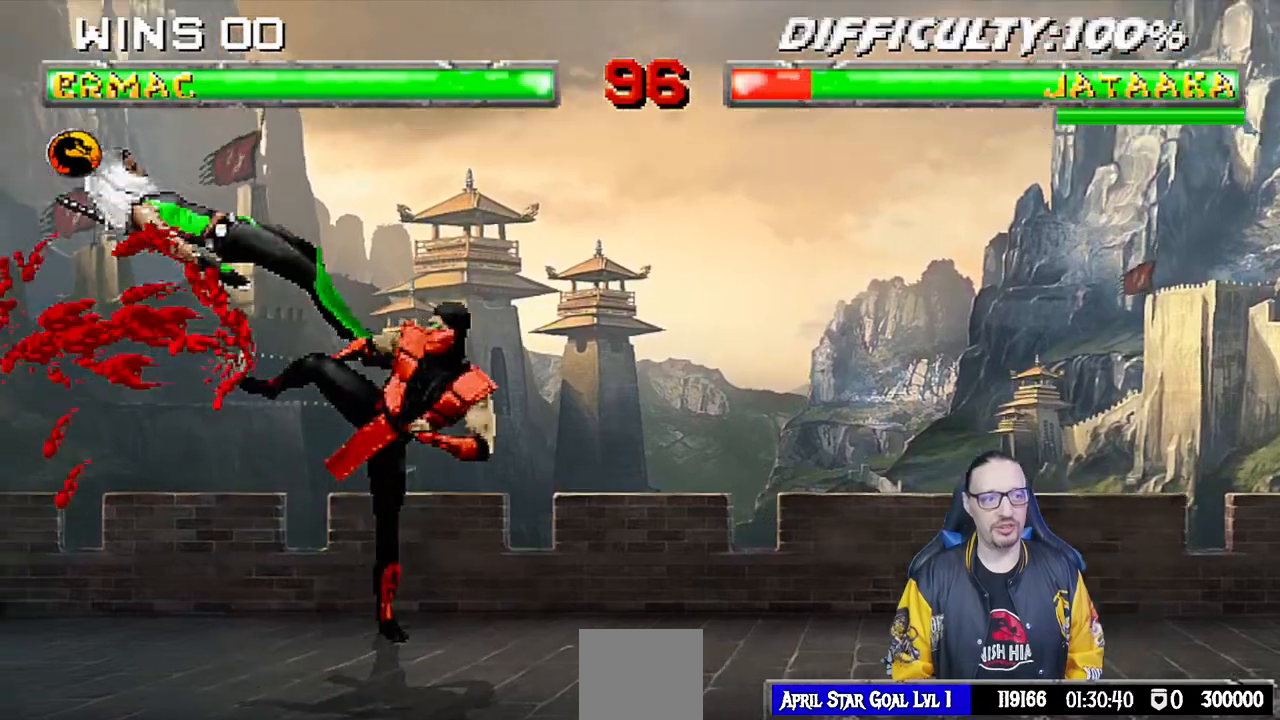
{"buttons": ["DPAD_LEFT"], "left_stick": "center", "right_stick": "center", "events": [[17, "L1", "up"], [83, "TRIANGLE", "up"], [317, "DPAD_LEFT", "down"]]}
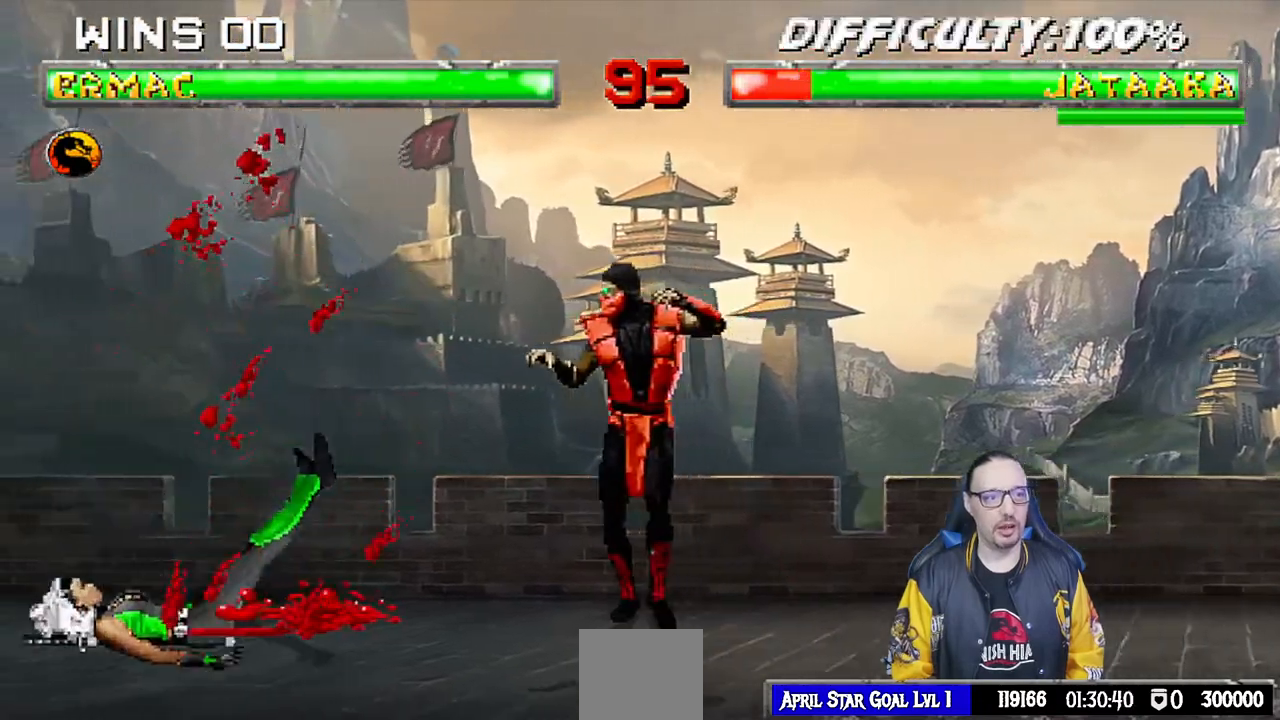
{"buttons": ["L1", "DPAD_UP", "DPAD_LEFT"], "left_stick": "center", "right_stick": "center", "events": [[200, "DPAD_LEFT", "up"], [383, "DPAD_LEFT", "down"], [383, "DPAD_UP", "down"], [383, "L1", "down"]]}
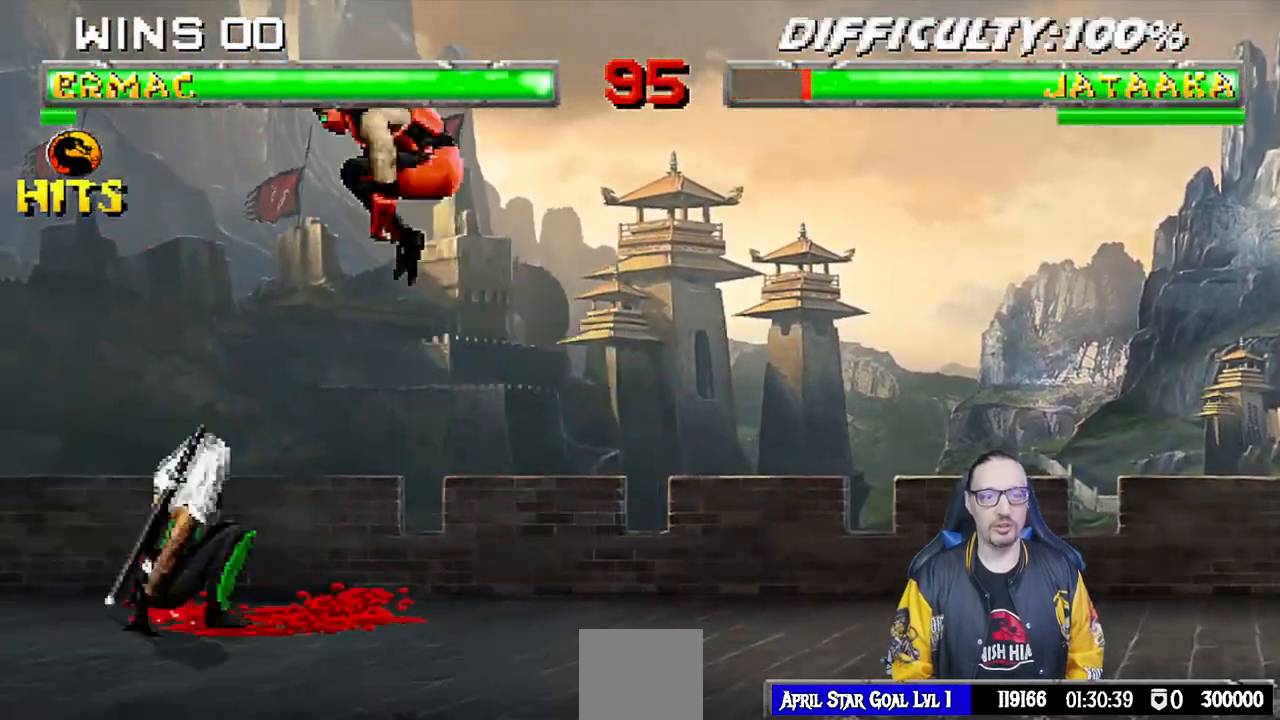
{"buttons": ["L1", "DPAD_RIGHT"], "left_stick": "center", "right_stick": "center", "events": [[83, "DPAD_LEFT", "up"], [100, "DPAD_RIGHT", "down"], [100, "DPAD_UP", "up"], [333, "SQUARE", "down"], [450, "SQUARE", "up"]]}
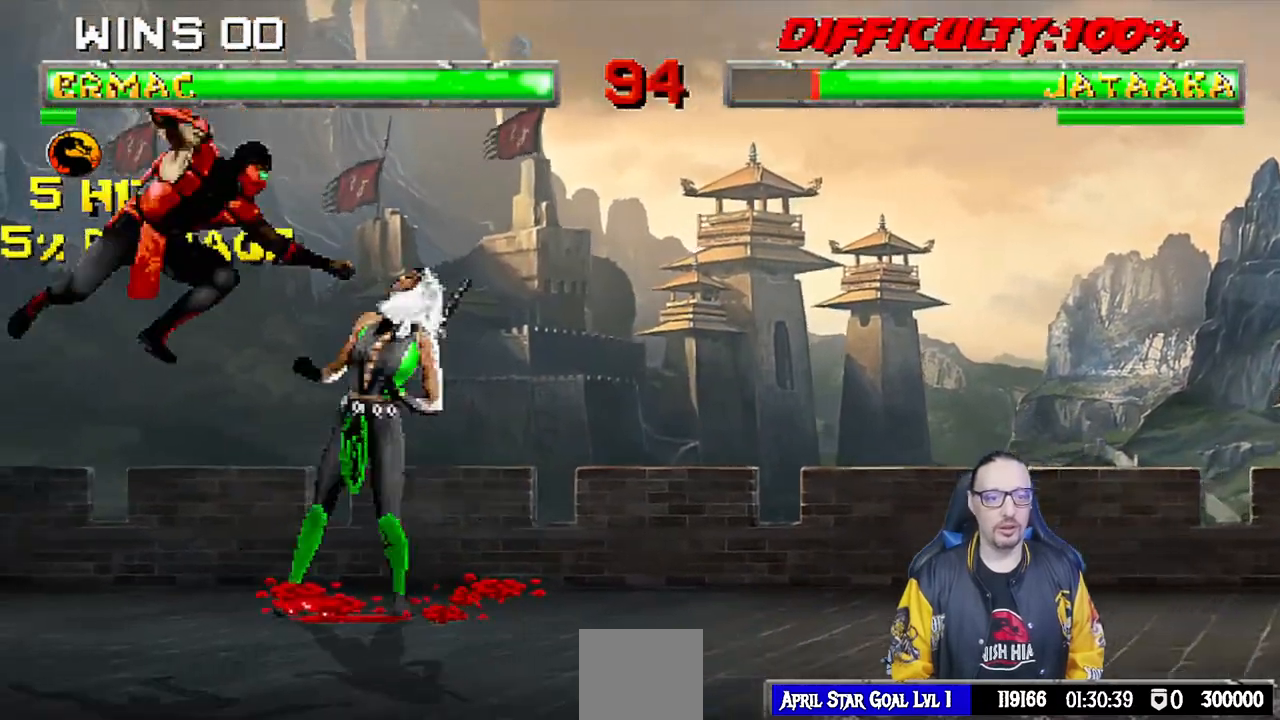
{"buttons": ["CIRCLE", "TRIANGLE", "L1", "DPAD_LEFT"], "left_stick": "center", "right_stick": "center", "events": [[33, "SQUARE", "down"], [100, "SQUARE", "up"], [200, "SQUARE", "down"], [217, "DPAD_RIGHT", "up"], [267, "CROSS", "down"], [267, "SQUARE", "up"], [300, "DPAD_LEFT", "down"], [383, "CROSS", "up"], [450, "TRIANGLE", "down"], [483, "CIRCLE", "down"]]}
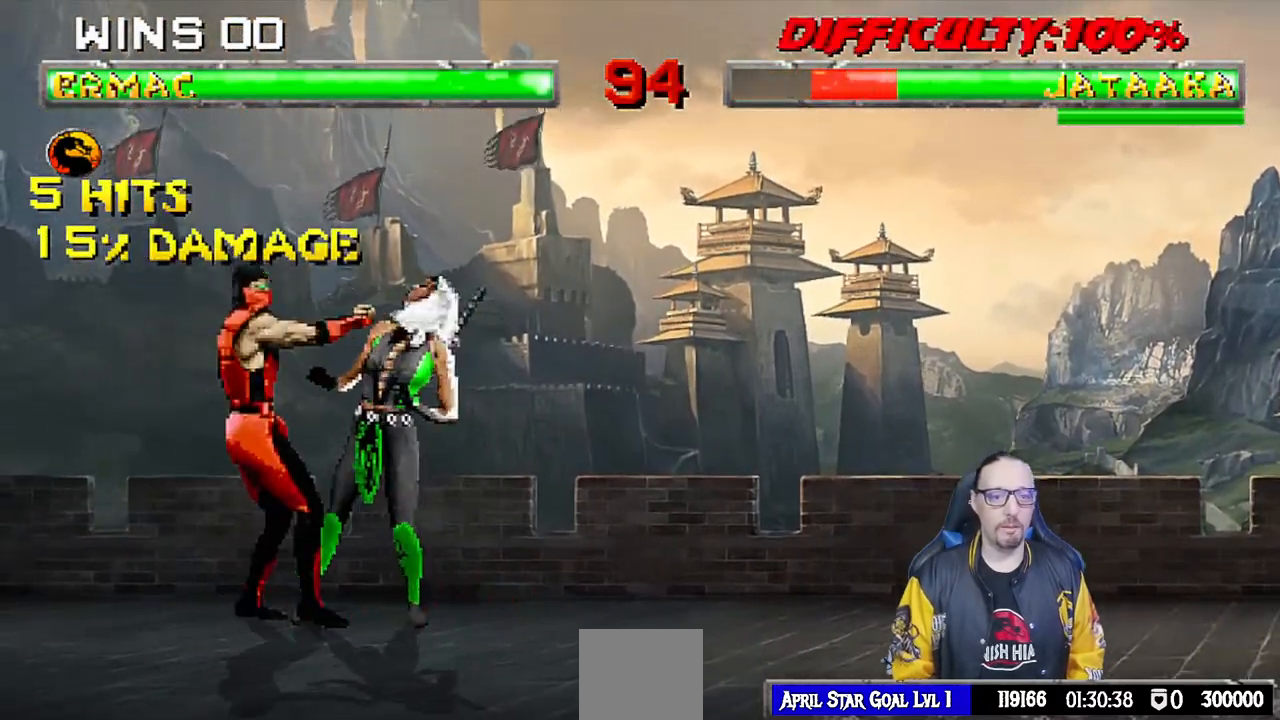
{"buttons": ["TRIANGLE", "L1", "DPAD_LEFT"], "left_stick": "center", "right_stick": "center", "events": [[83, "TRIANGLE", "up"], [100, "CIRCLE", "up"], [150, "CIRCLE", "down"], [150, "TRIANGLE", "down"], [250, "CIRCLE", "up"], [250, "TRIANGLE", "up"], [300, "TRIANGLE", "down"], [317, "CIRCLE", "down"], [367, "CIRCLE", "up"], [383, "TRIANGLE", "up"], [450, "TRIANGLE", "down"]]}
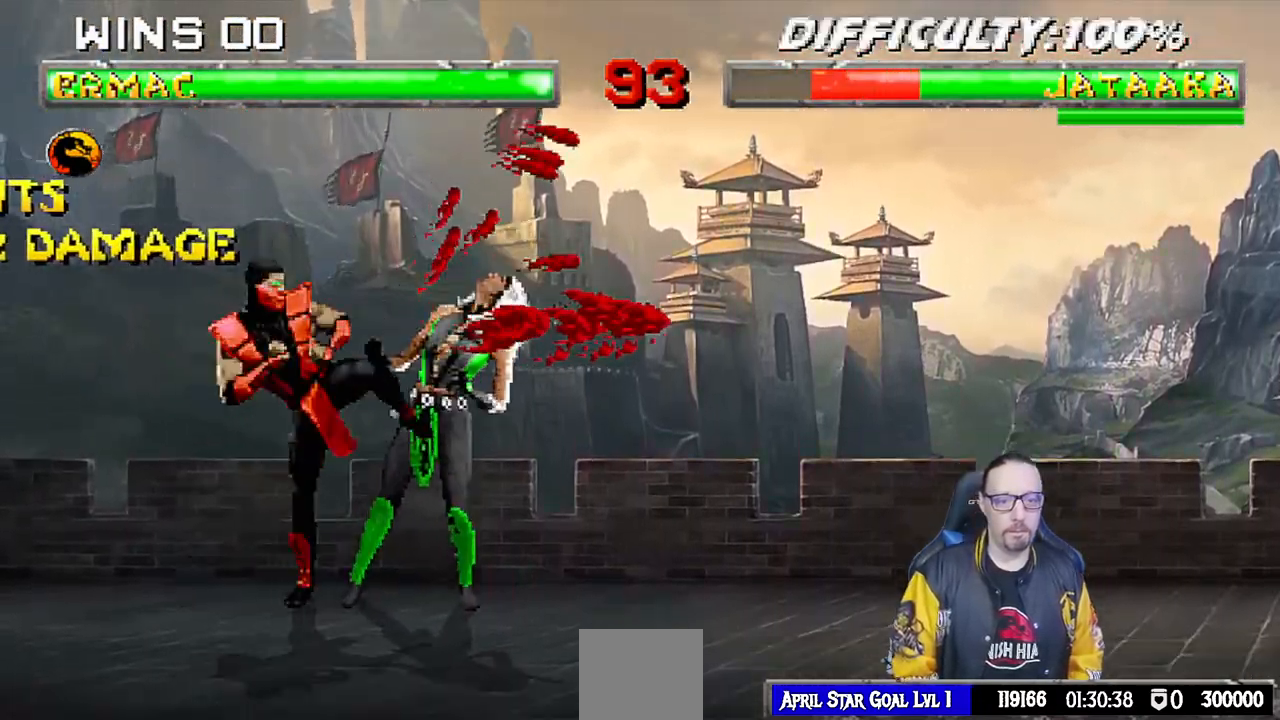
{"buttons": ["DPAD_RIGHT"], "left_stick": "center", "right_stick": "center", "events": [[17, "TRIANGLE", "up"], [83, "TRIANGLE", "down"], [133, "CIRCLE", "down"], [167, "CIRCLE", "up"], [200, "DPAD_LEFT", "up"], [200, "TRIANGLE", "up"], [217, "TRIANGLE", "down"], [250, "L1", "up"], [333, "TRIANGLE", "up"], [500, "DPAD_RIGHT", "down"]]}
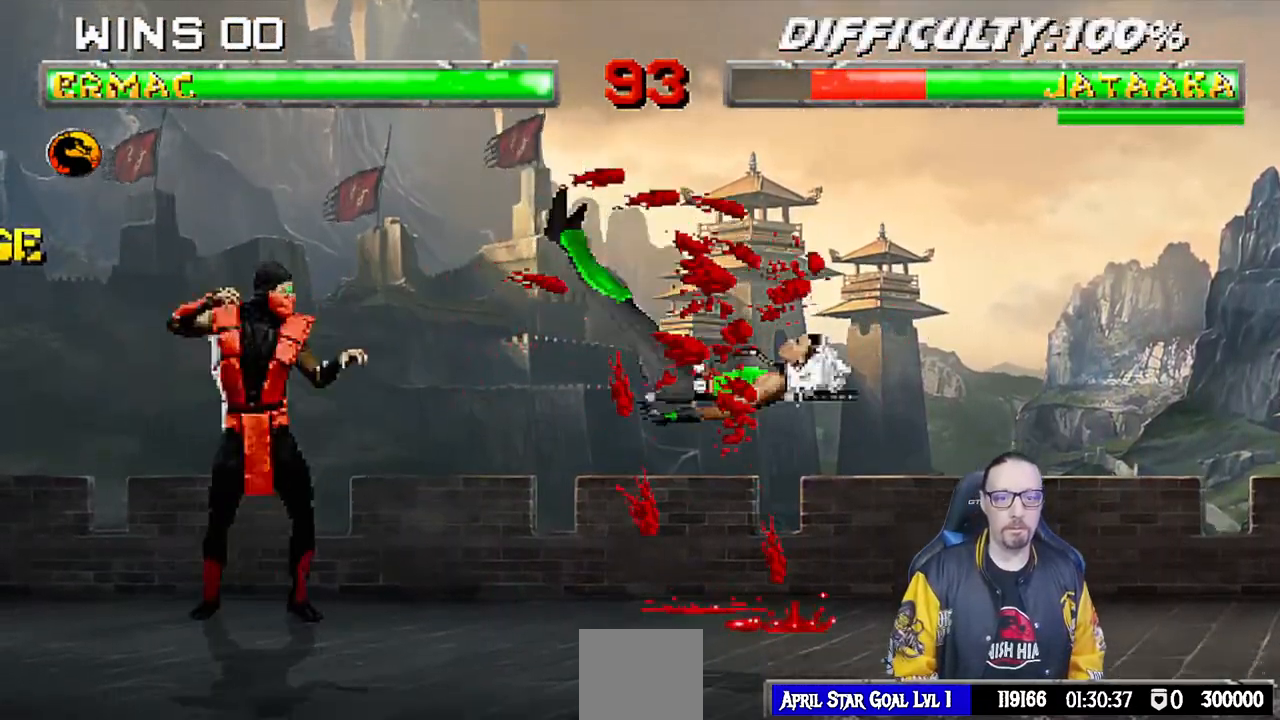
{"buttons": ["L1", "DPAD_UP", "DPAD_RIGHT"], "left_stick": "center", "right_stick": "center", "events": [[383, "L1", "down"], [433, "DPAD_UP", "down"]]}
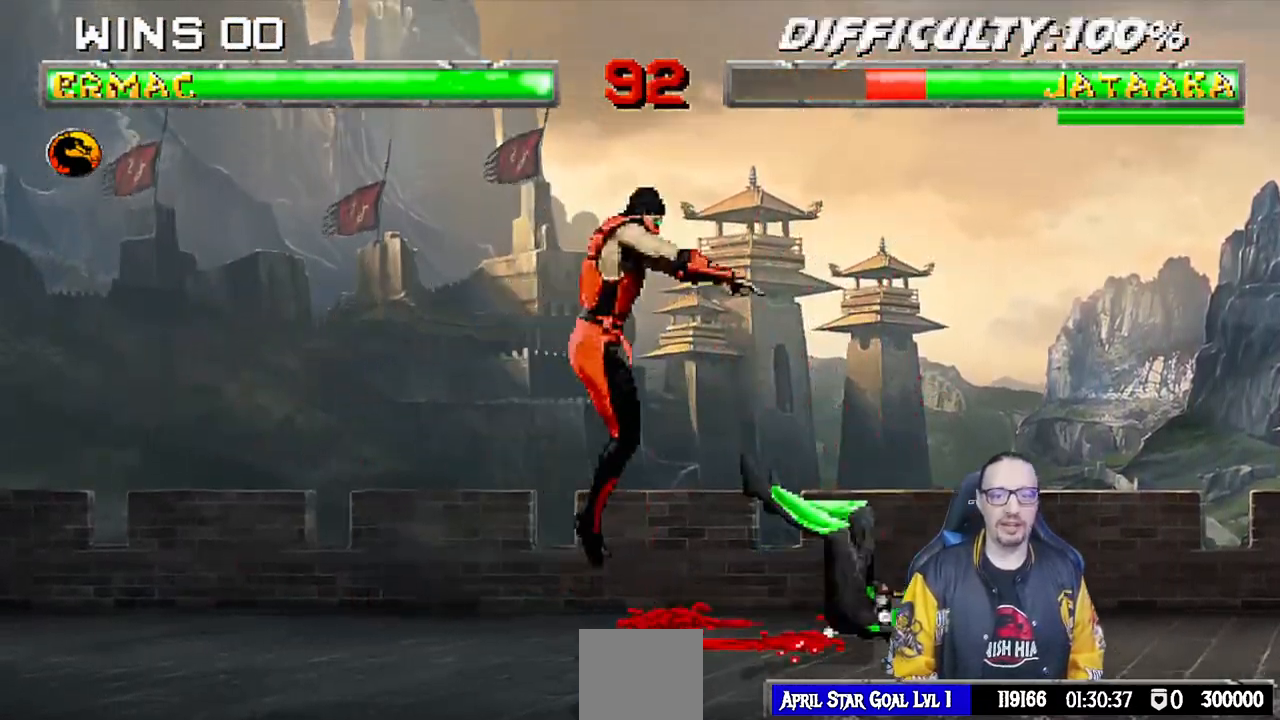
{"buttons": ["L1", "DPAD_LEFT"], "left_stick": "center", "right_stick": "center", "events": [[117, "DPAD_RIGHT", "up"], [117, "DPAD_UP", "up"], [200, "DPAD_LEFT", "down"], [400, "SQUARE", "down"], [483, "SQUARE", "up"]]}